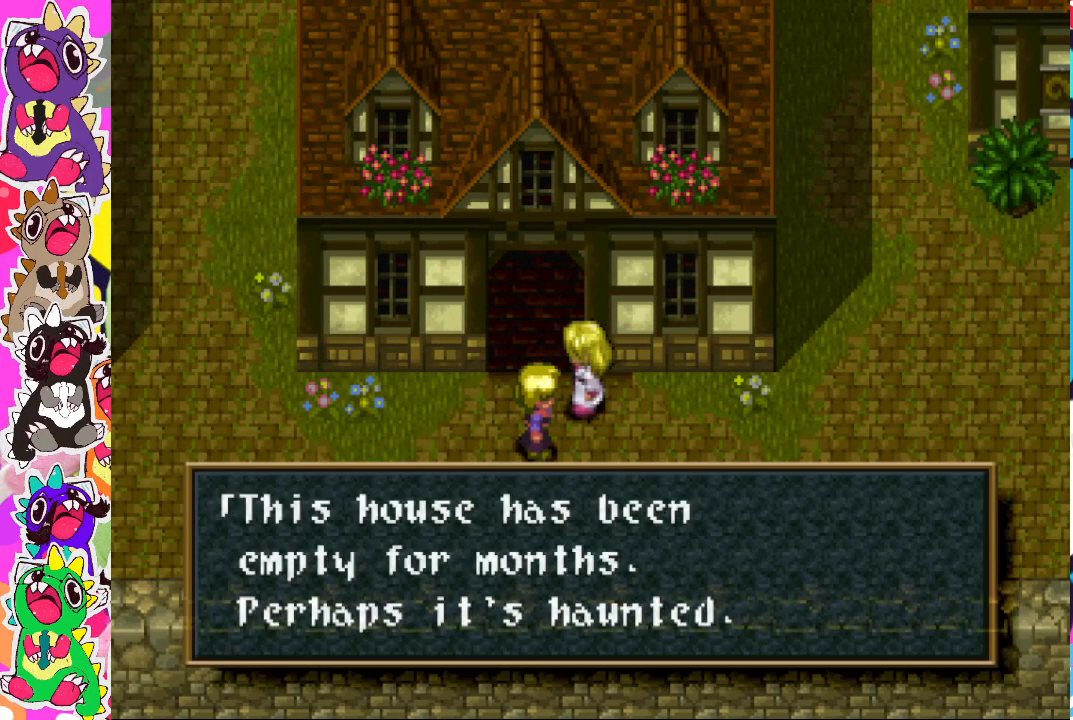
Gameplay with a controller (PlayStation layout); each line is a JSON object with the inputs held at the frame after it. "events" lists button and stick changes between this image and that frame as [ms after this image, input, new state], when the widget could be followed in between. Not read: L3 R3.
{"buttons": ["DPAD_RIGHT"], "left_stick": "center", "right_stick": "center", "events": [[117, "CROSS", "up"], [200, "DPAD_RIGHT", "down"]]}
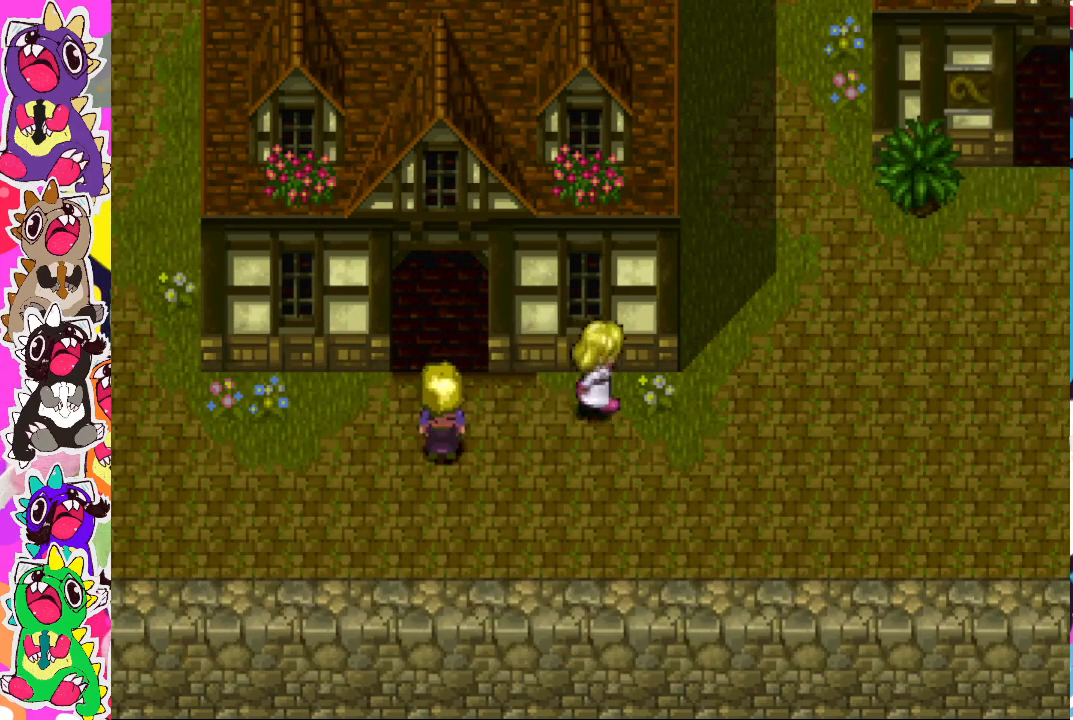
{"buttons": ["CIRCLE"], "left_stick": "center", "right_stick": "center", "events": [[33, "CIRCLE", "down"], [250, "DPAD_RIGHT", "up"]]}
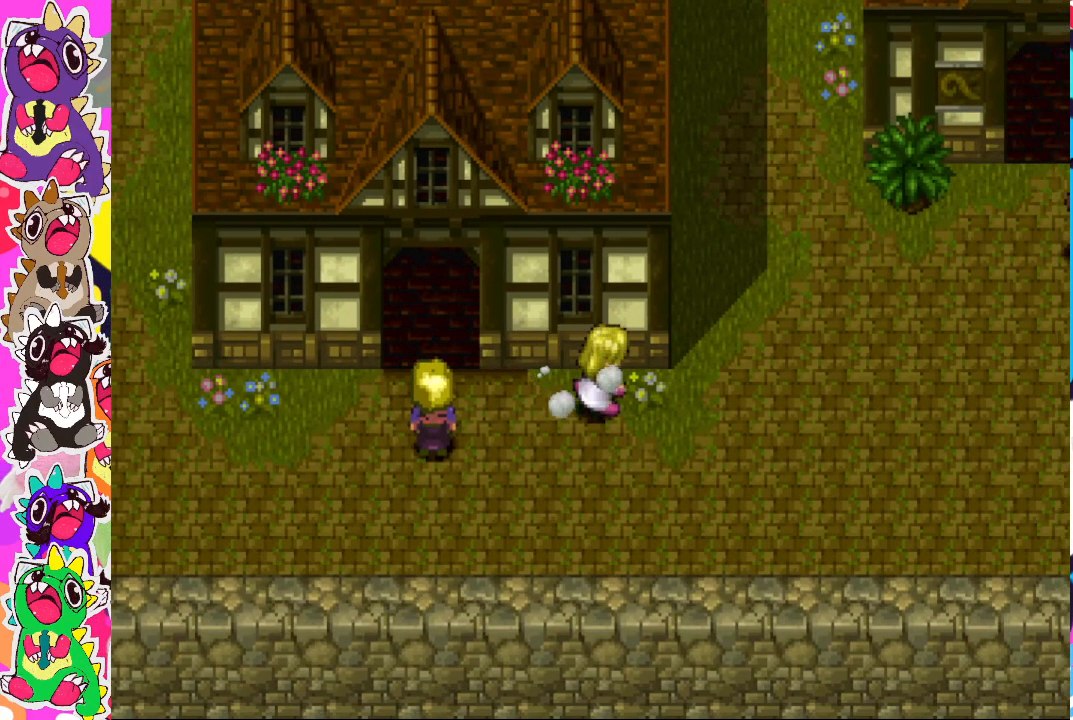
{"buttons": ["CIRCLE"], "left_stick": "center", "right_stick": "center", "events": []}
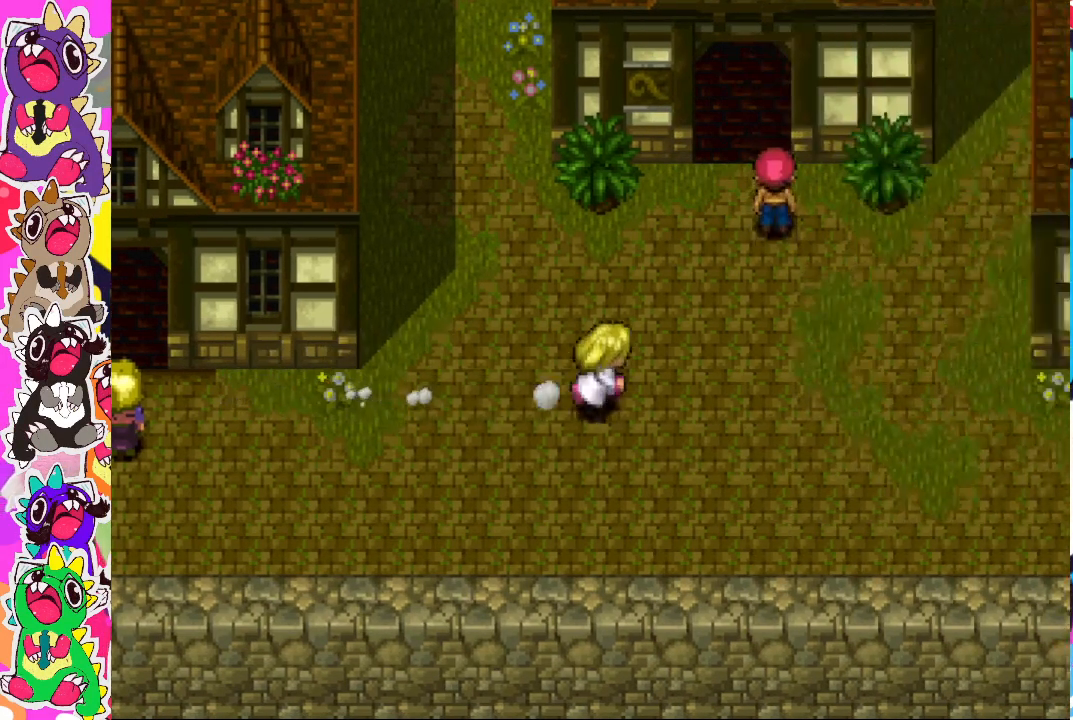
{"buttons": ["CIRCLE"], "left_stick": "center", "right_stick": "center", "events": []}
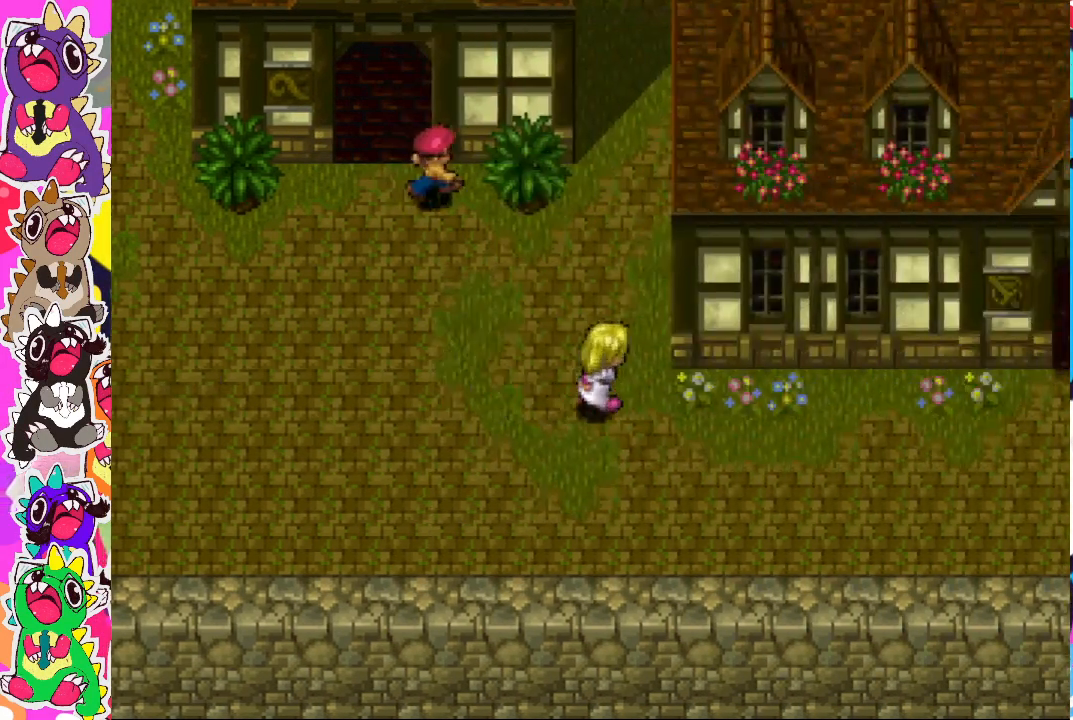
{"buttons": ["CIRCLE"], "left_stick": "center", "right_stick": "center", "events": []}
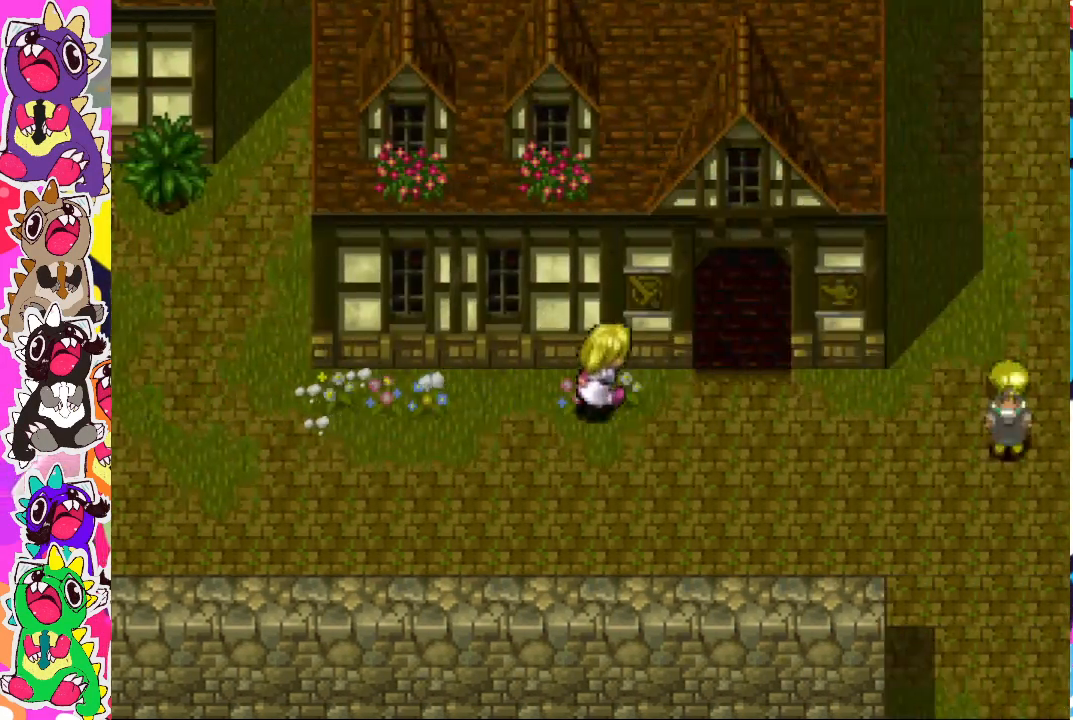
{"buttons": ["CIRCLE"], "left_stick": "center", "right_stick": "center", "events": []}
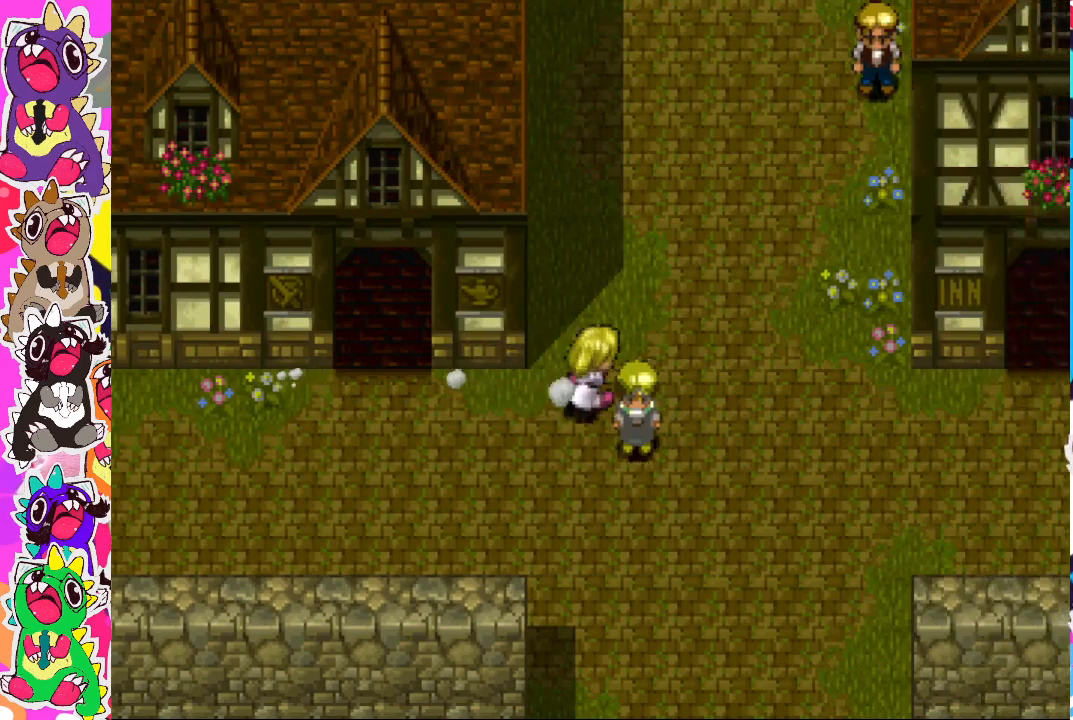
{"buttons": [], "left_stick": "center", "right_stick": "center", "events": [[483, "CIRCLE", "up"]]}
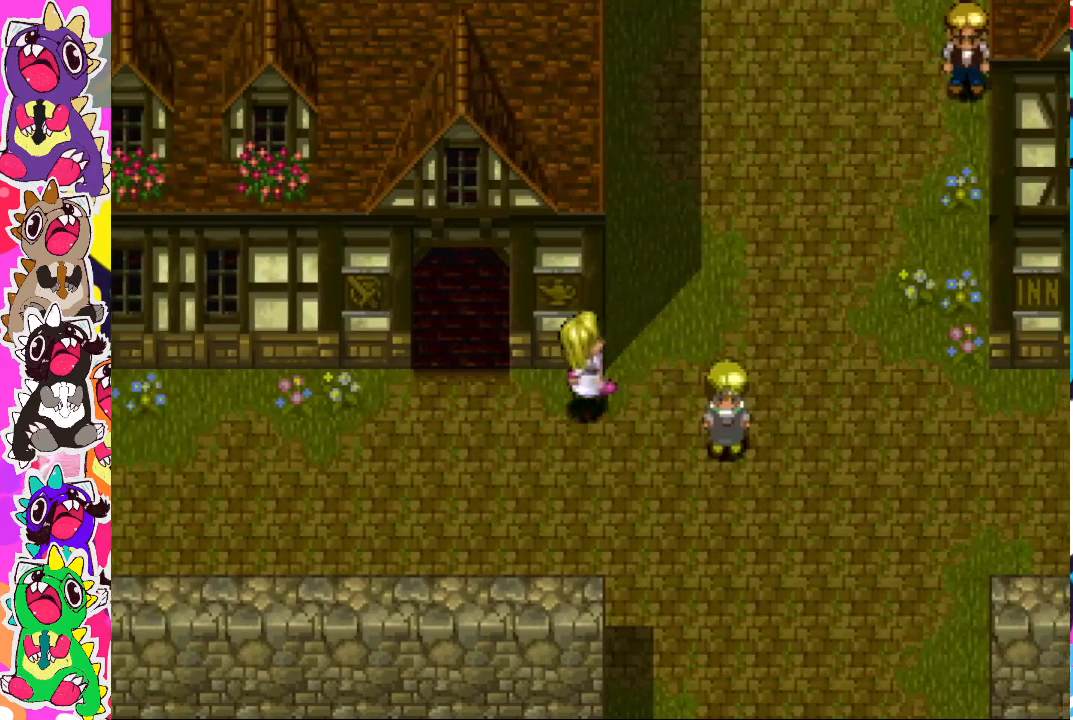
{"buttons": ["DPAD_RIGHT"], "left_stick": "center", "right_stick": "center", "events": [[117, "DPAD_RIGHT", "down"], [133, "DPAD_RIGHT", "up"], [150, "DPAD_UP", "down"], [267, "DPAD_RIGHT", "down"], [300, "DPAD_UP", "up"]]}
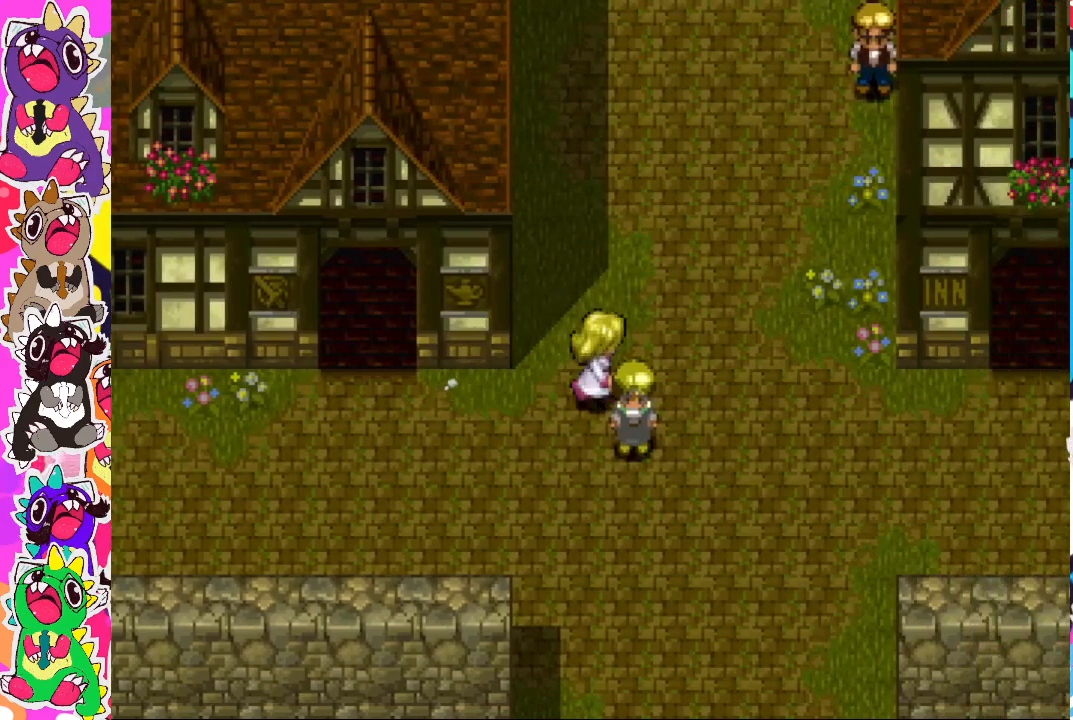
{"buttons": ["DPAD_RIGHT"], "left_stick": "center", "right_stick": "center", "events": []}
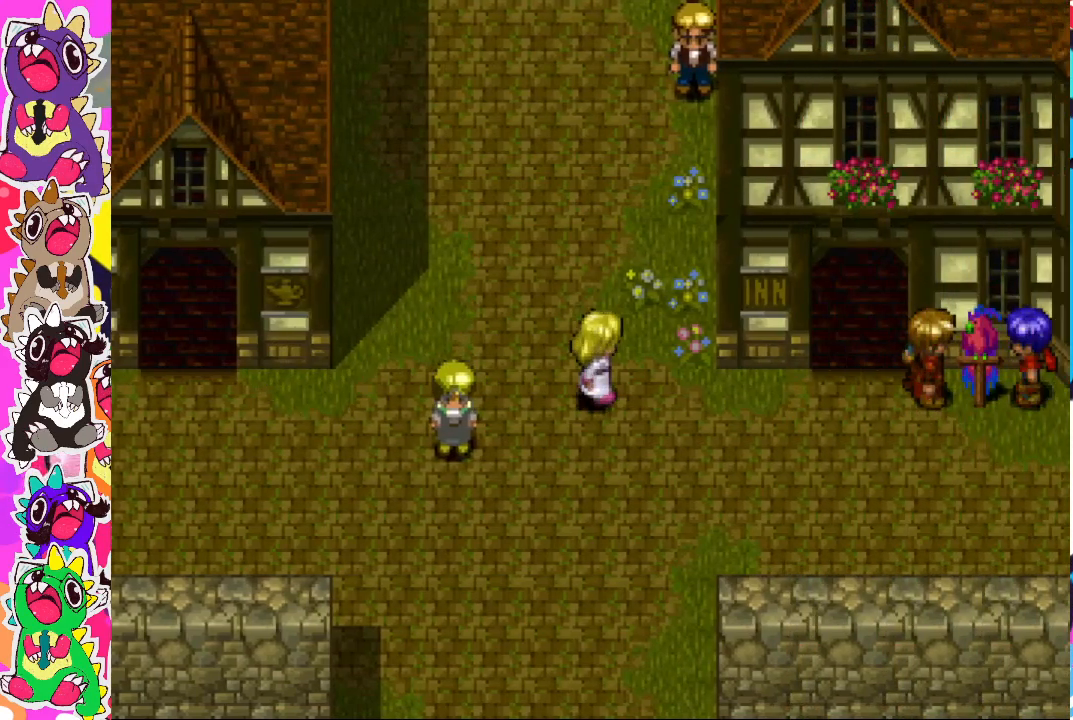
{"buttons": ["DPAD_RIGHT"], "left_stick": "center", "right_stick": "center", "events": []}
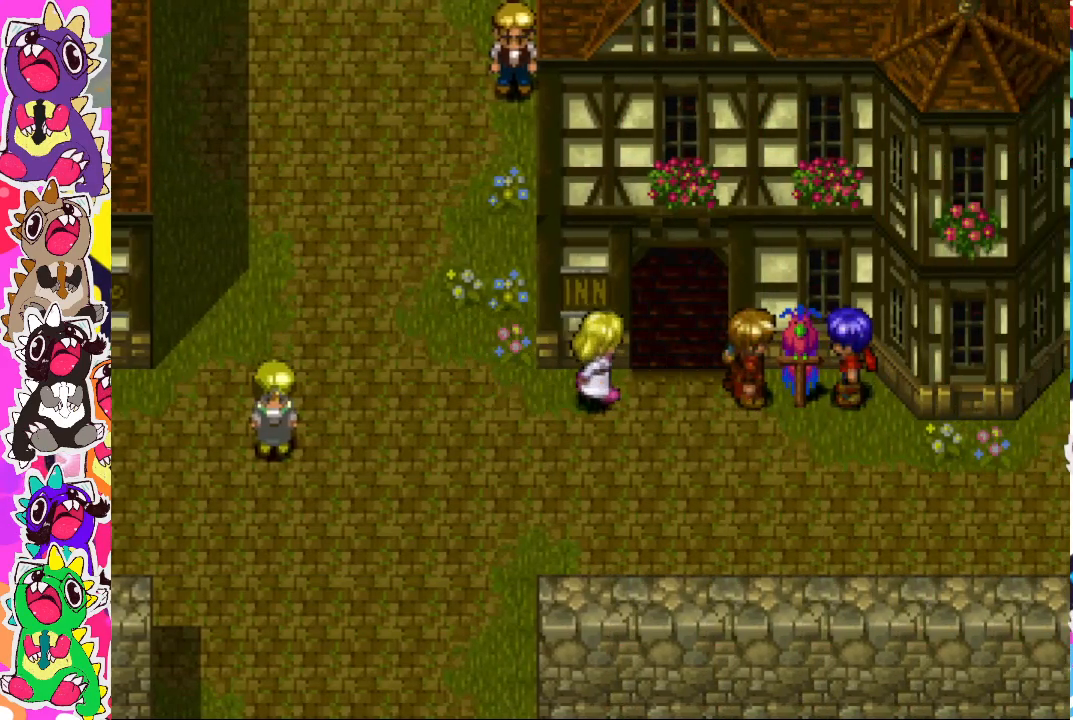
{"buttons": ["DPAD_DOWN"], "left_stick": "center", "right_stick": "center", "events": [[383, "DPAD_RIGHT", "up"], [467, "DPAD_DOWN", "down"]]}
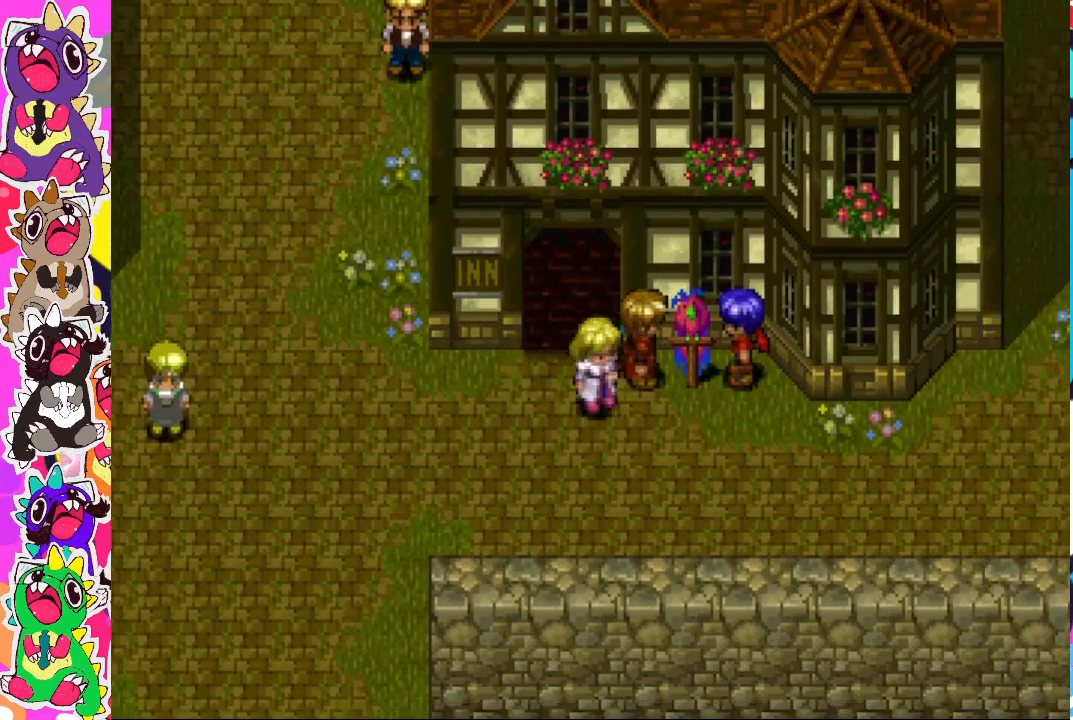
{"buttons": [], "left_stick": "center", "right_stick": "center", "events": [[133, "DPAD_DOWN", "up"], [200, "DPAD_RIGHT", "down"], [450, "DPAD_RIGHT", "up"]]}
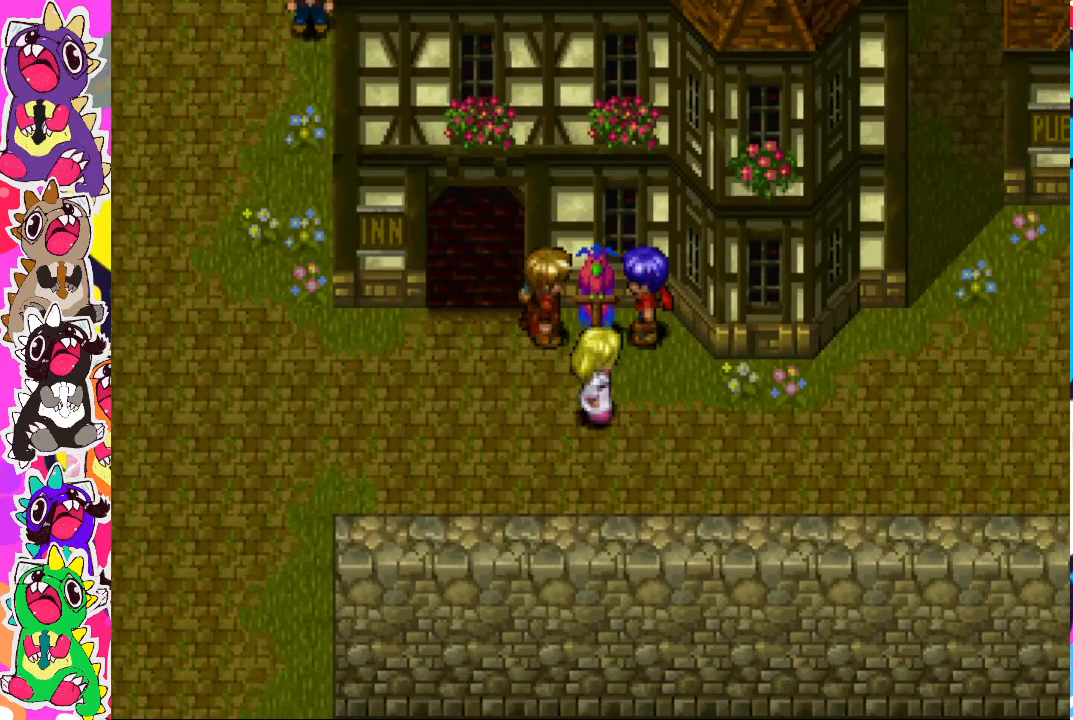
{"buttons": [], "left_stick": "center", "right_stick": "center", "events": [[350, "DPAD_DOWN", "down"], [417, "DPAD_DOWN", "up"]]}
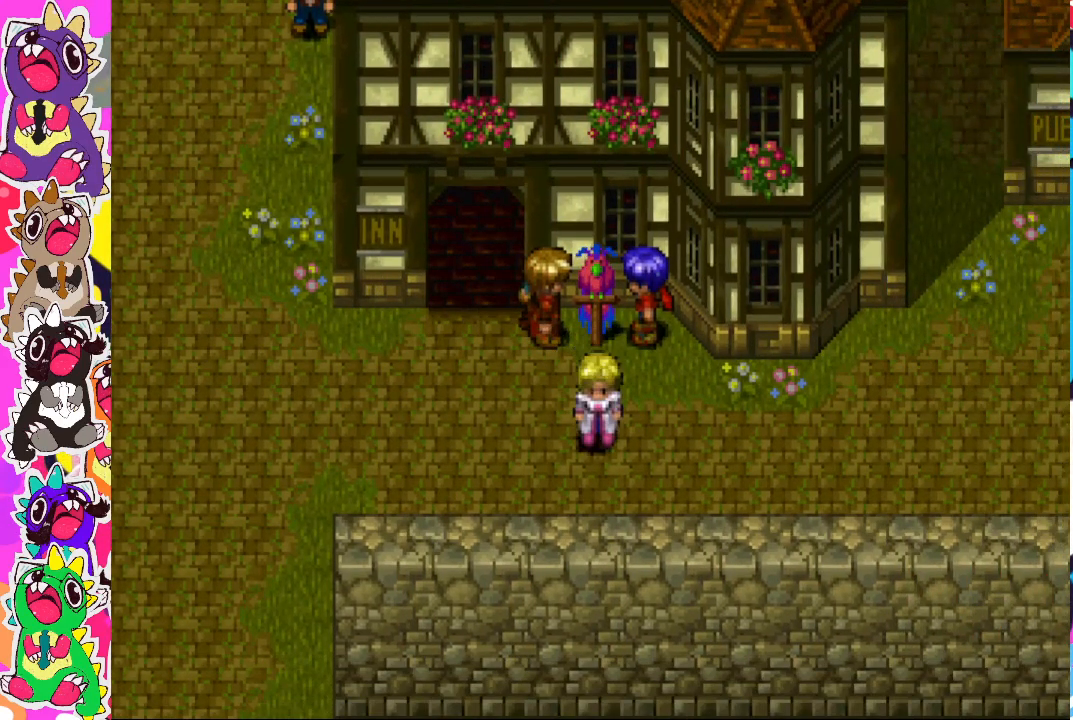
{"buttons": [], "left_stick": "center", "right_stick": "center", "events": []}
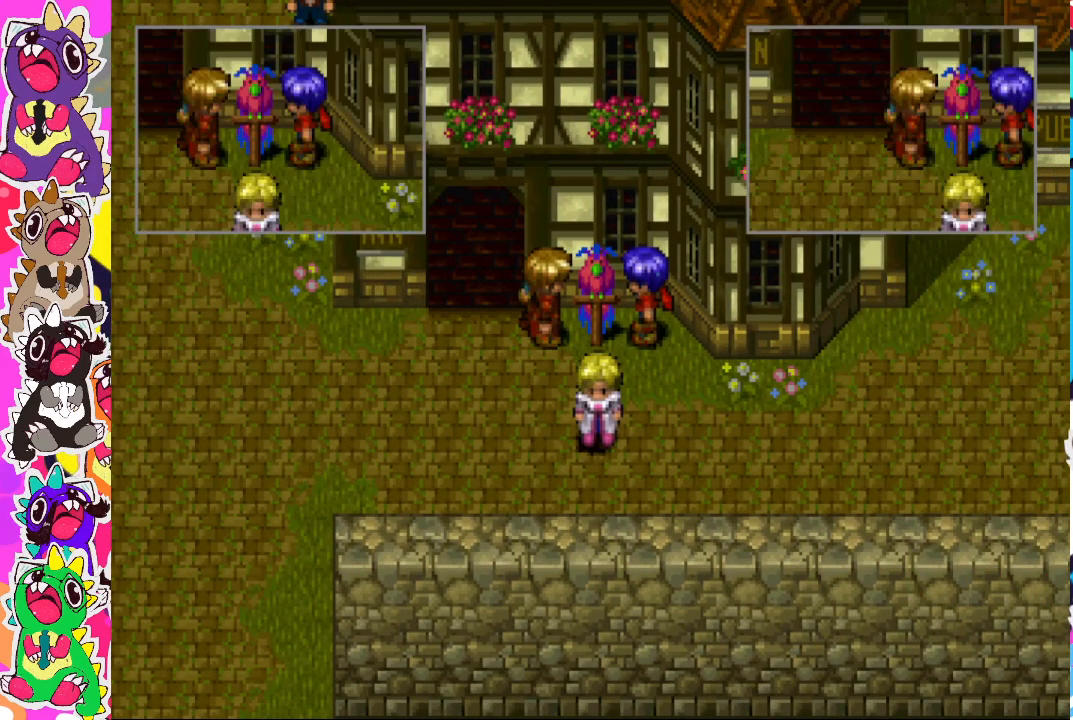
{"buttons": [], "left_stick": "center", "right_stick": "center", "events": [[133, "DPAD_UP", "down"], [500, "DPAD_UP", "up"]]}
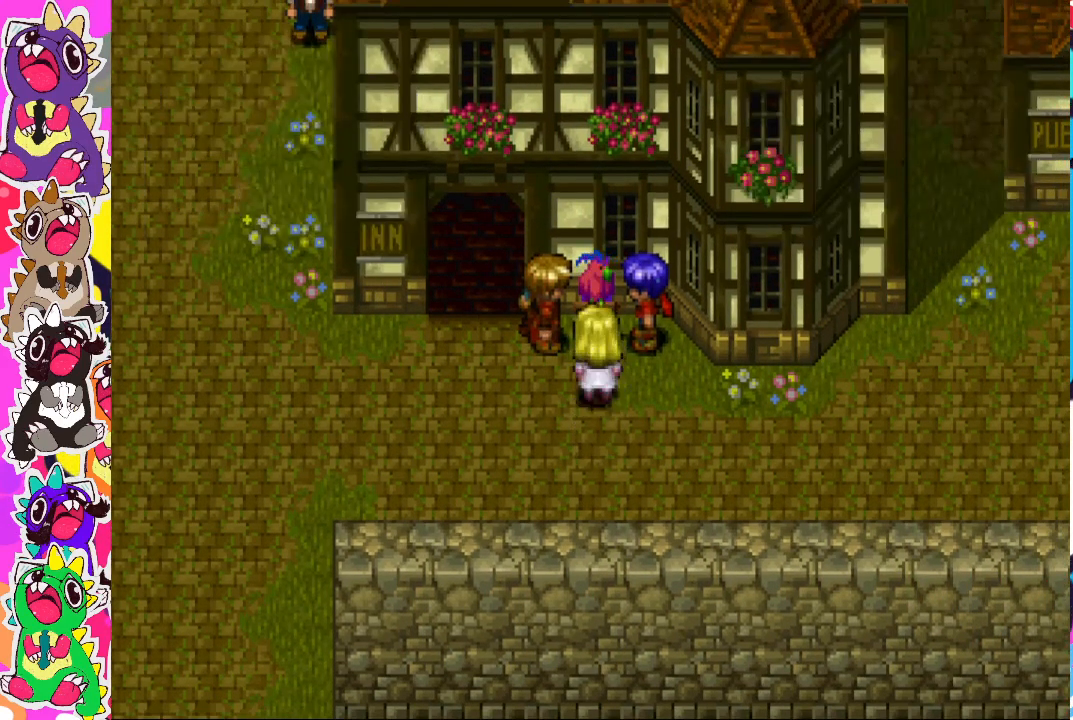
{"buttons": [], "left_stick": "center", "right_stick": "center", "events": [[167, "DPAD_DOWN", "down"], [233, "DPAD_DOWN", "up"]]}
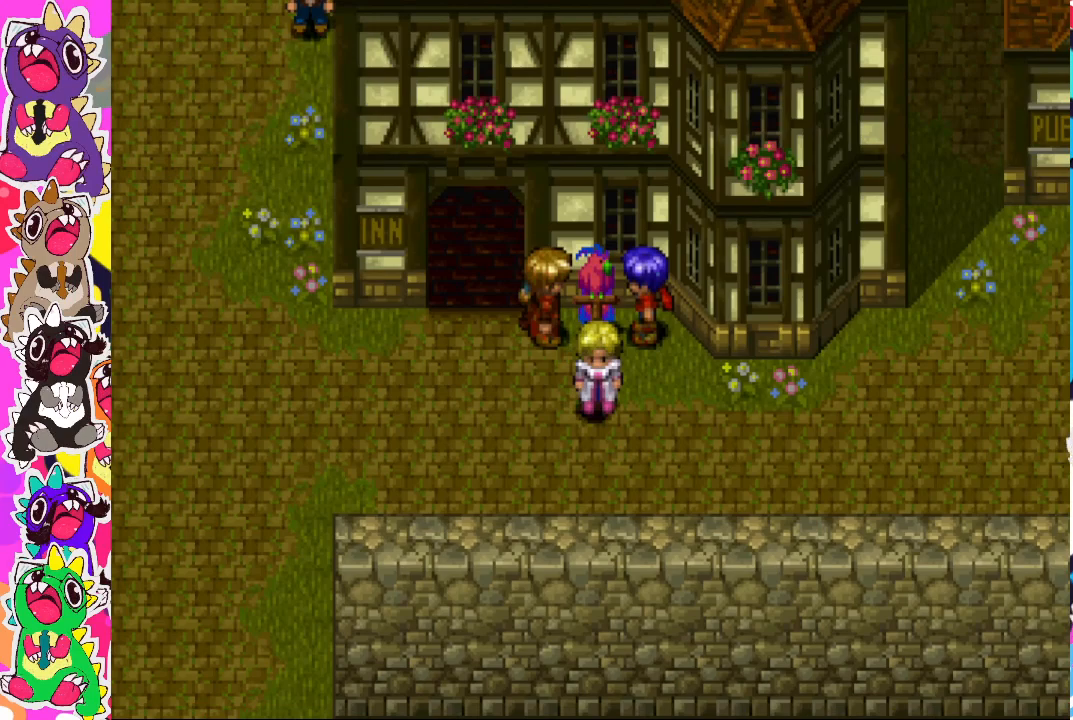
{"buttons": [], "left_stick": "center", "right_stick": "center", "events": []}
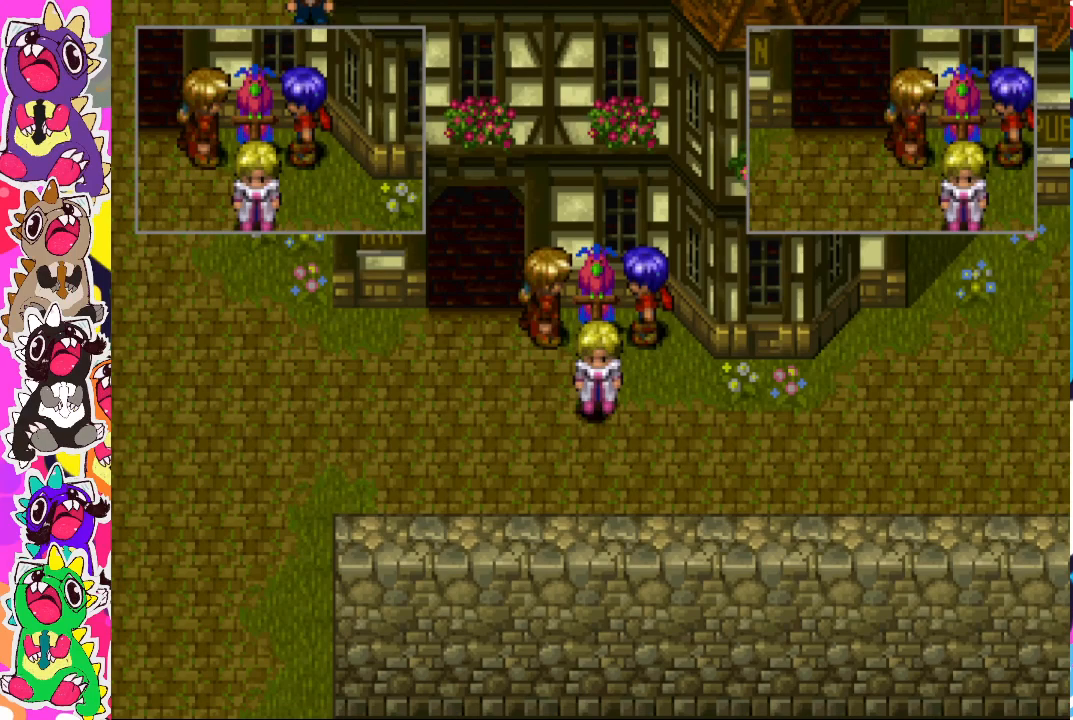
{"buttons": [], "left_stick": "center", "right_stick": "center", "events": []}
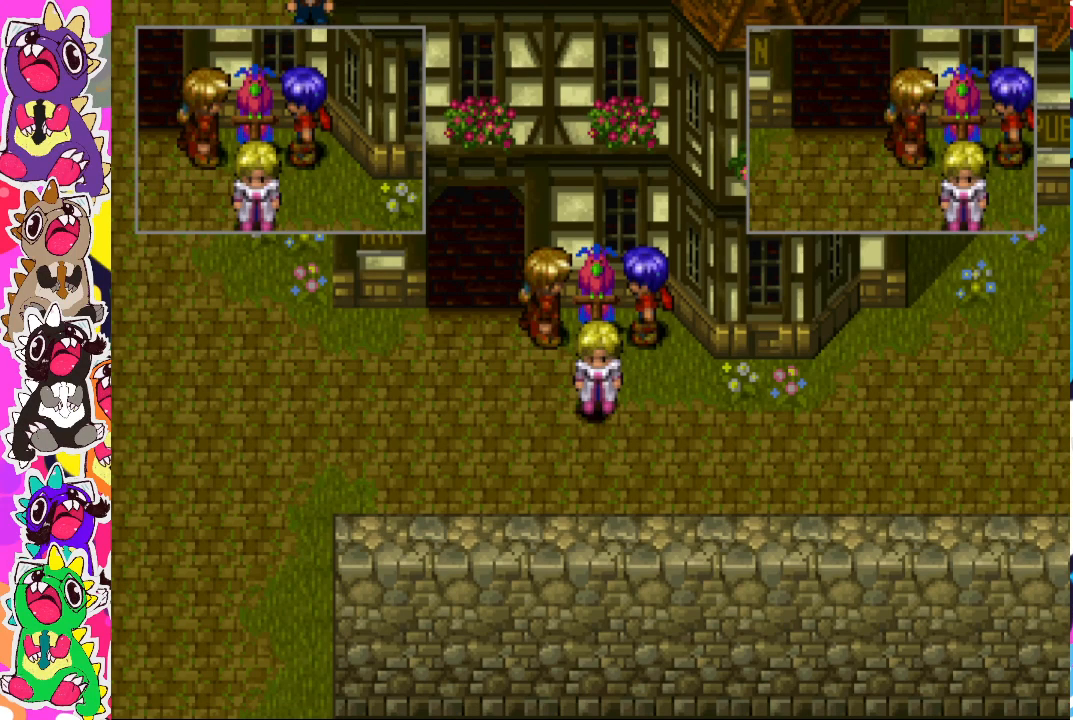
{"buttons": [], "left_stick": "center", "right_stick": "center", "events": []}
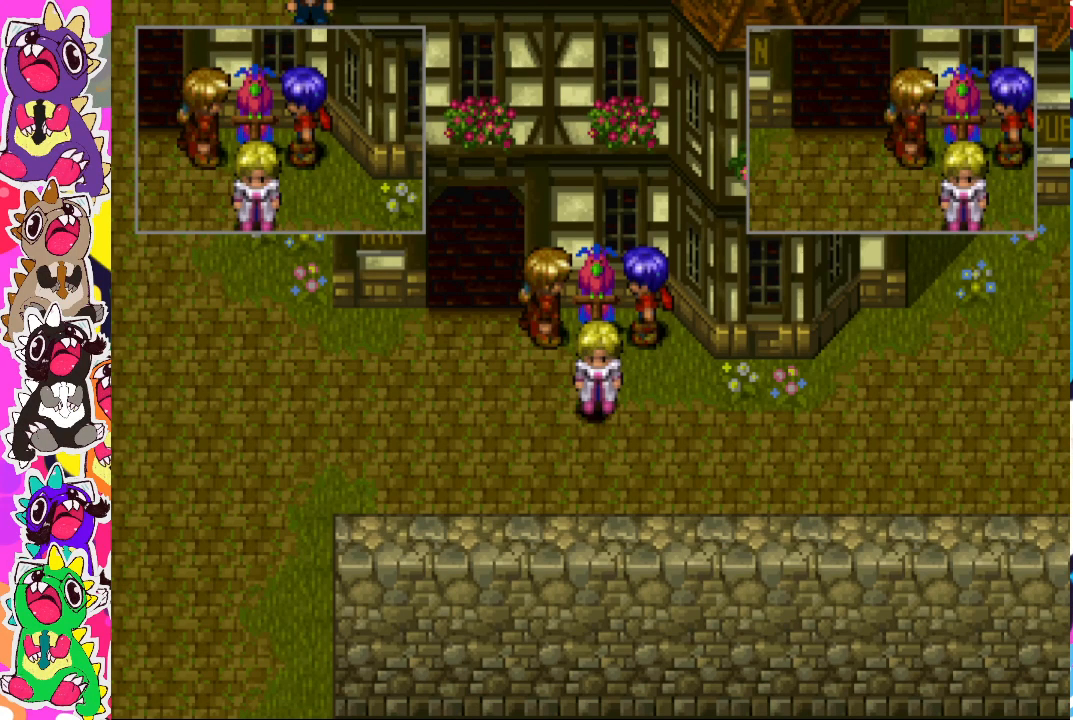
{"buttons": ["CROSS", "DPAD_UP"], "left_stick": "center", "right_stick": "center", "events": [[233, "DPAD_UP", "down"], [500, "CROSS", "down"]]}
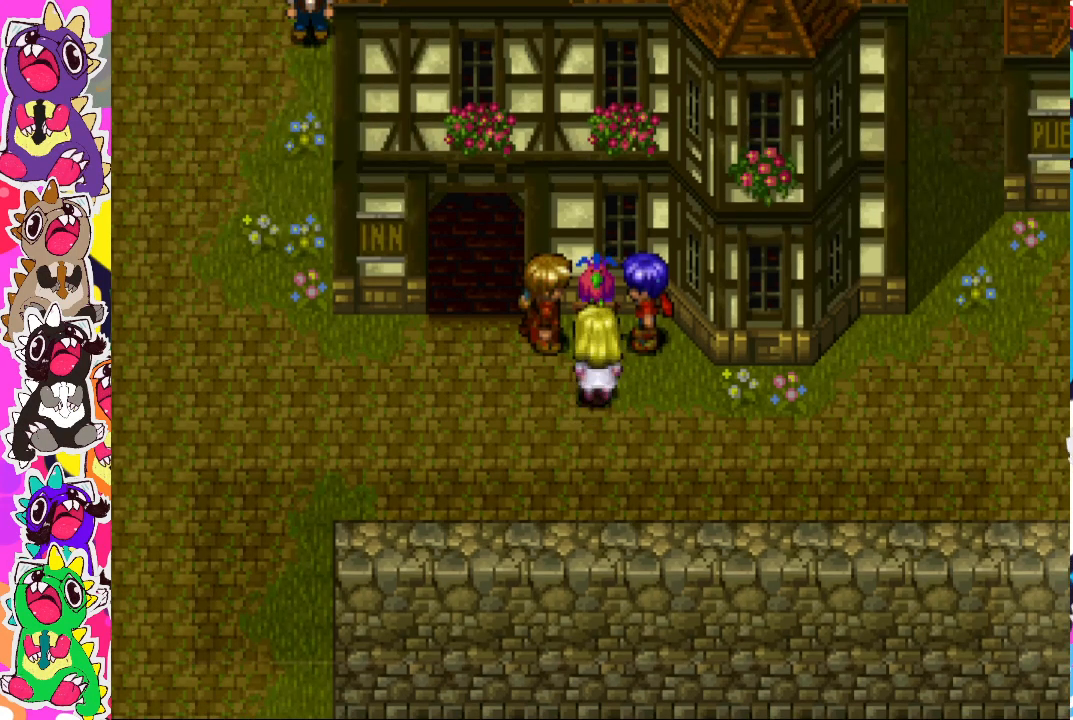
{"buttons": [], "left_stick": "center", "right_stick": "center", "events": [[33, "DPAD_UP", "up"], [150, "CROSS", "up"]]}
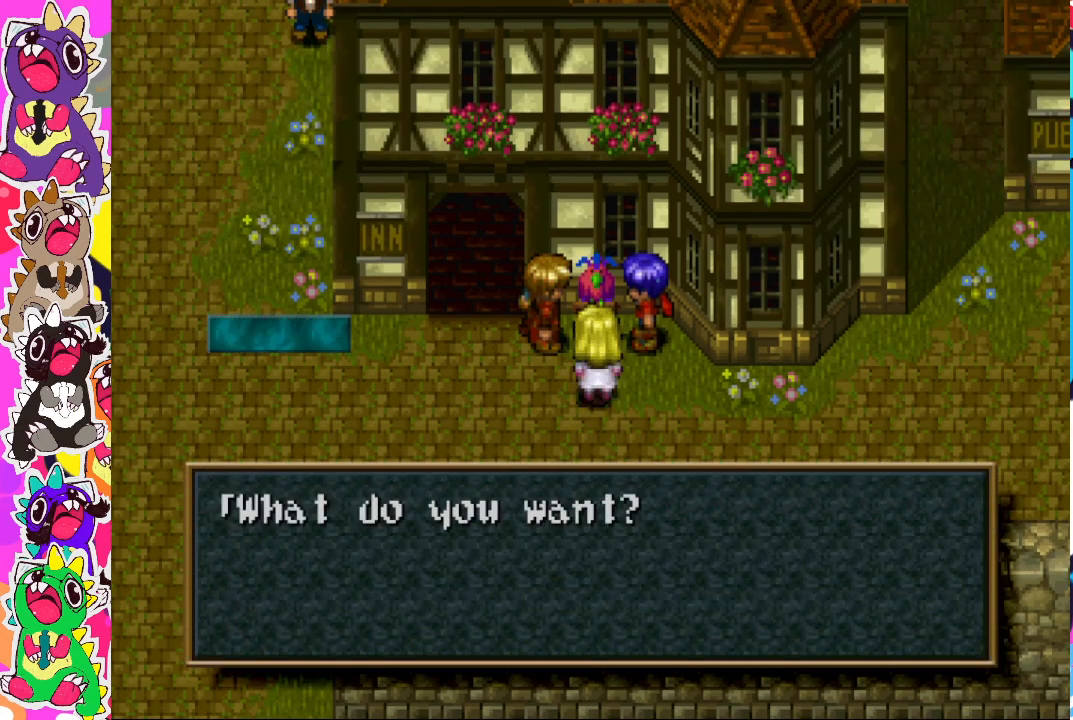
{"buttons": [], "left_stick": "center", "right_stick": "center", "events": [[100, "CROSS", "down"], [267, "CROSS", "up"]]}
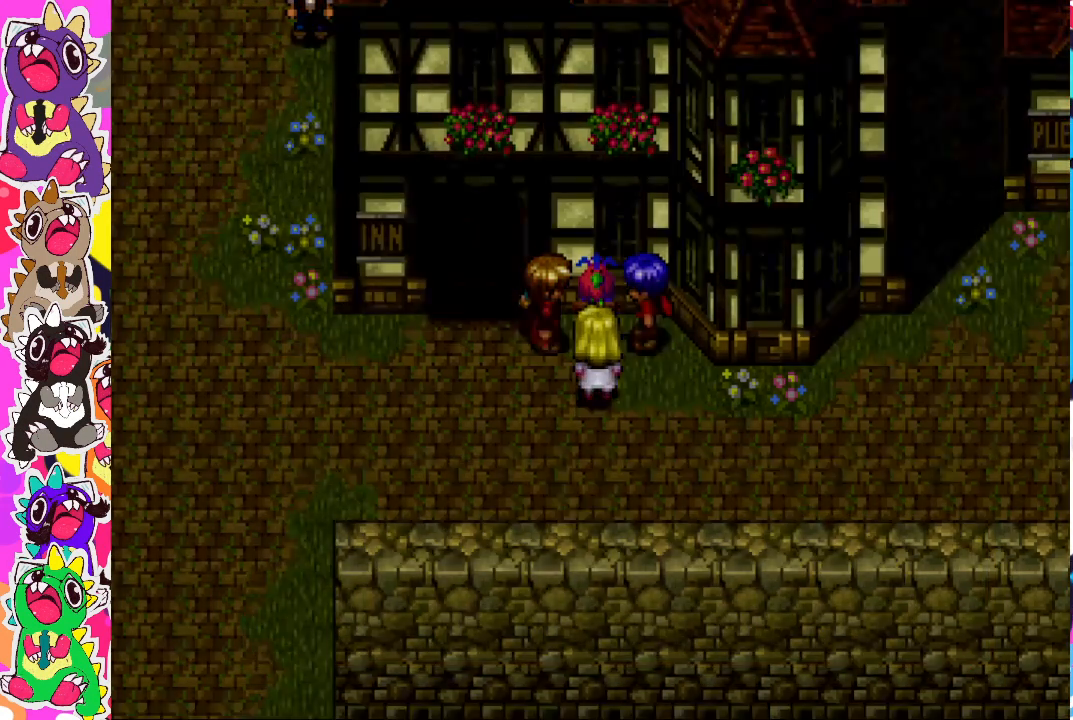
{"buttons": [], "left_stick": "center", "right_stick": "center", "events": []}
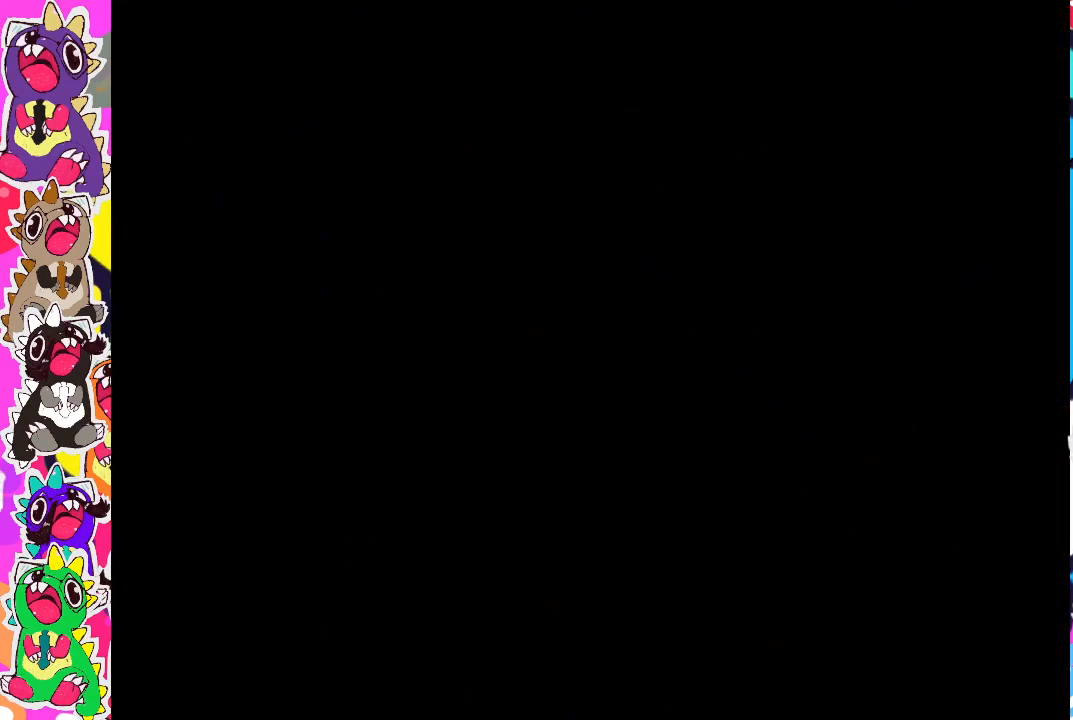
{"buttons": [], "left_stick": "center", "right_stick": "center", "events": []}
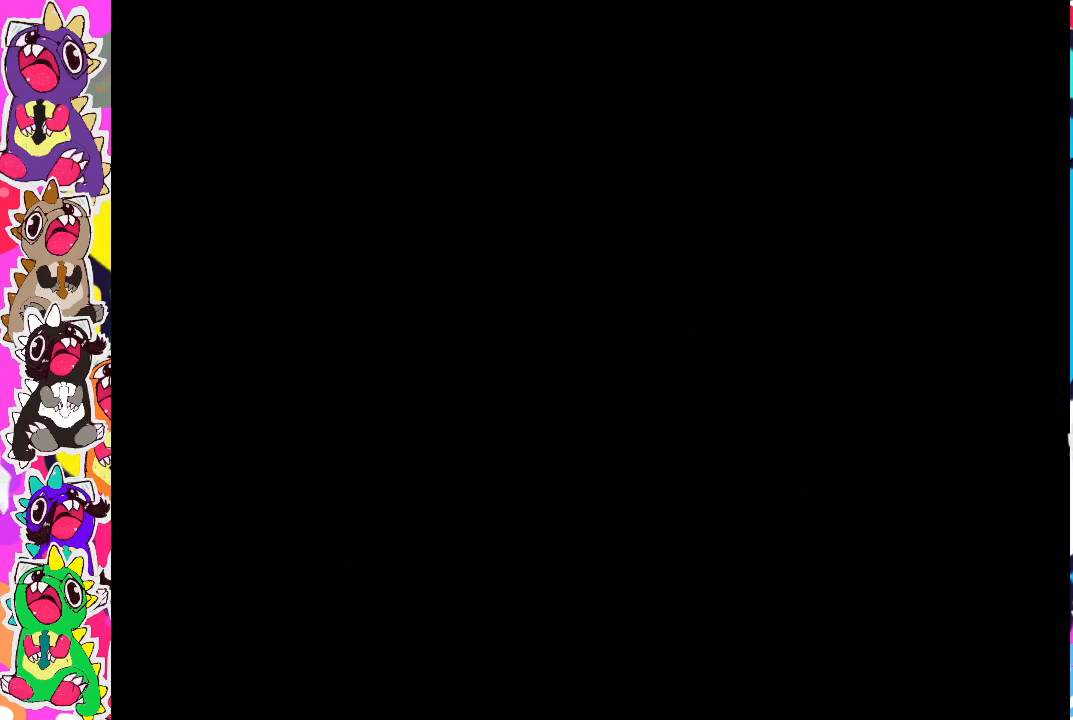
{"buttons": [], "left_stick": "center", "right_stick": "center", "events": []}
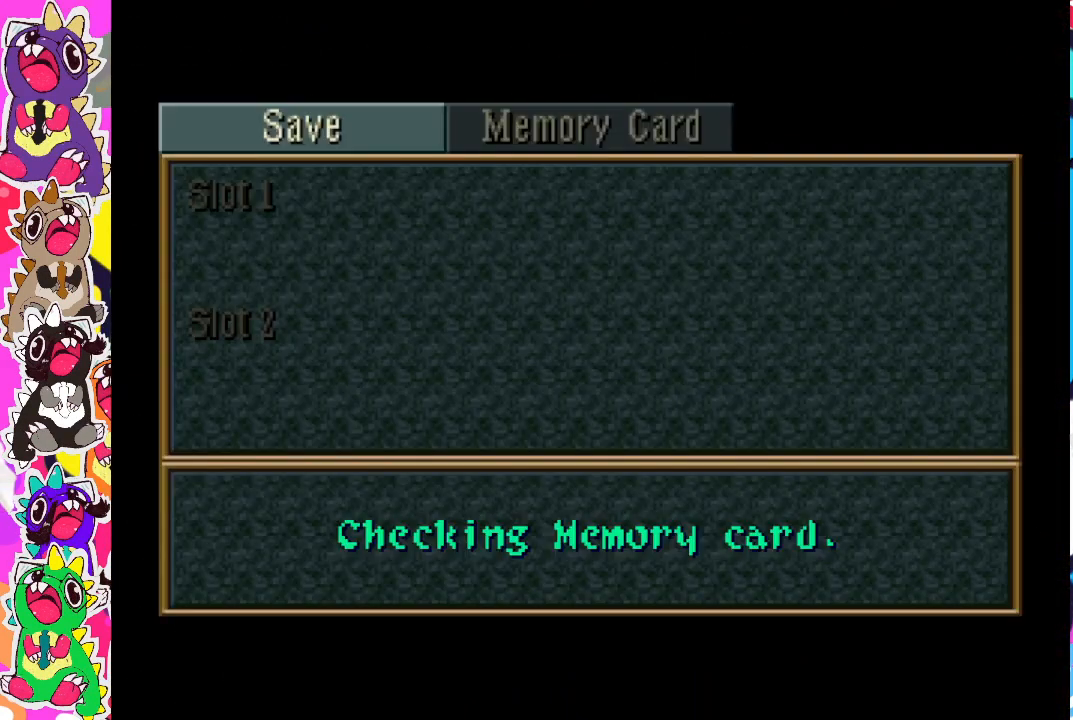
{"buttons": [], "left_stick": "center", "right_stick": "center", "events": []}
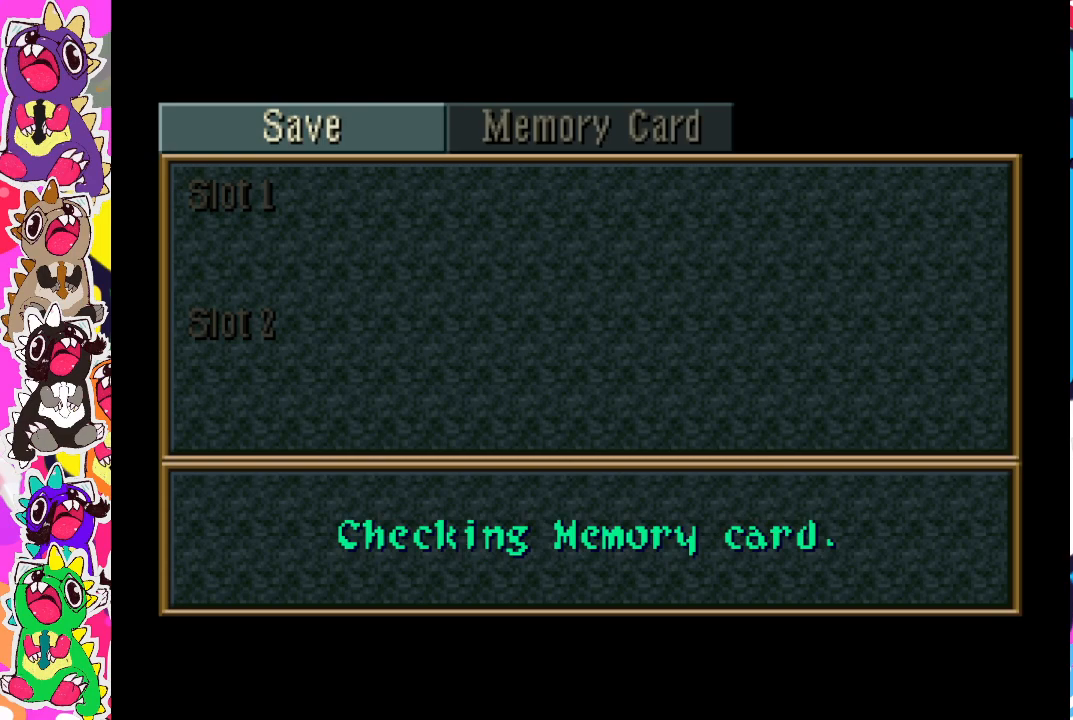
{"buttons": [], "left_stick": "center", "right_stick": "center", "events": []}
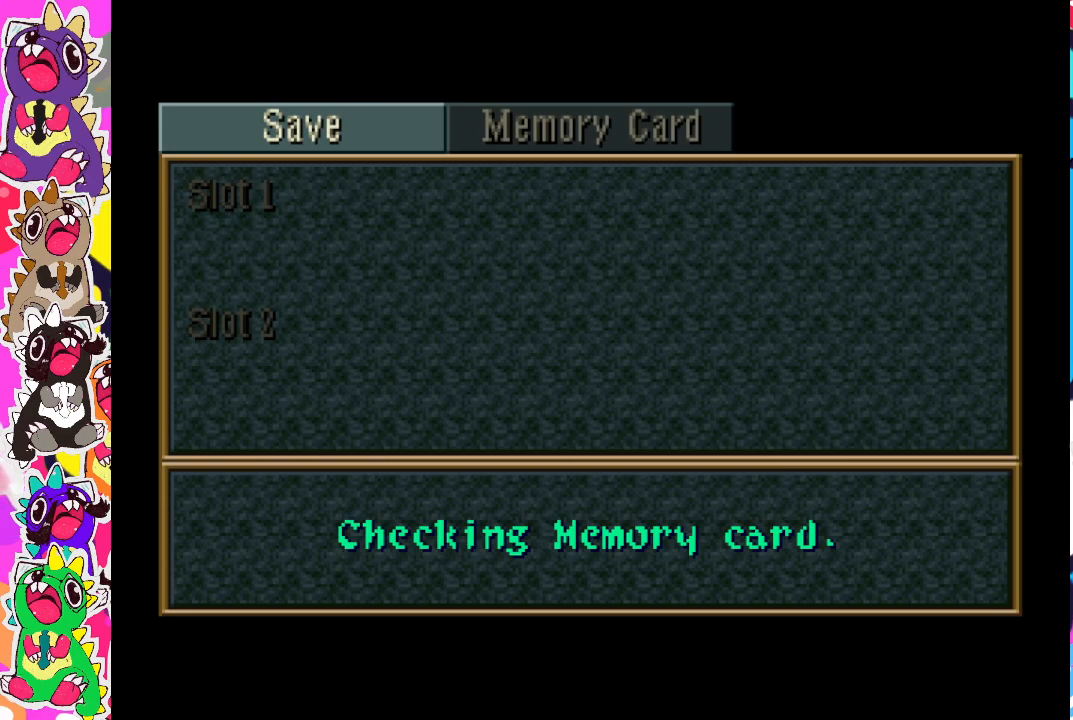
{"buttons": [], "left_stick": "center", "right_stick": "center", "events": []}
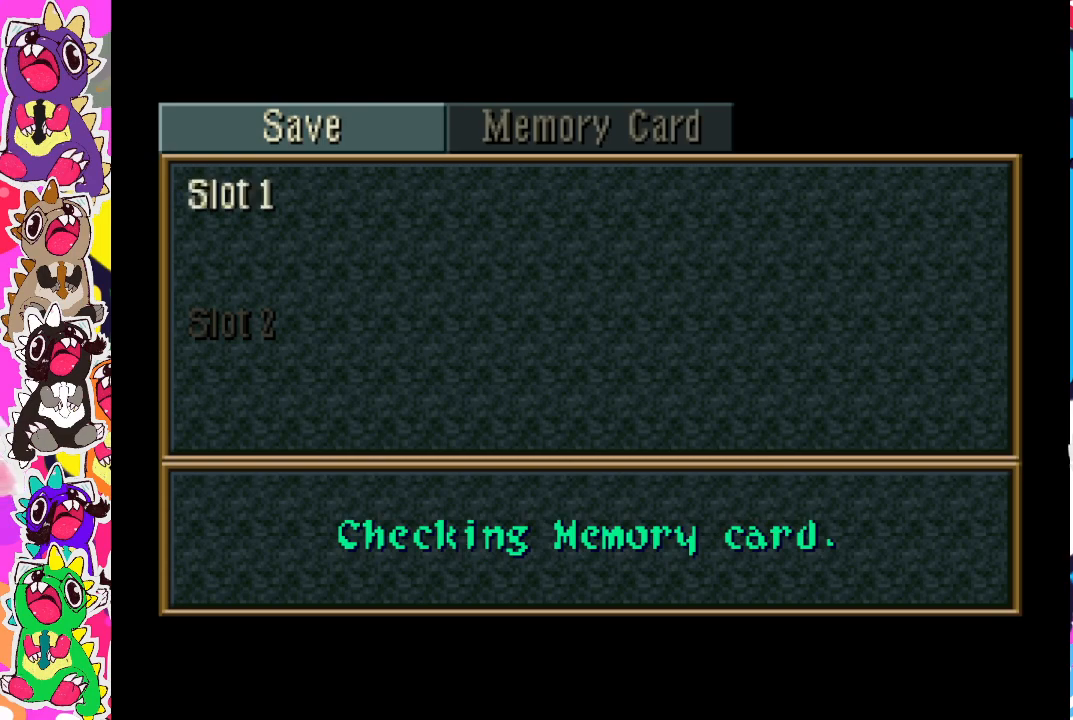
{"buttons": [], "left_stick": "center", "right_stick": "center", "events": []}
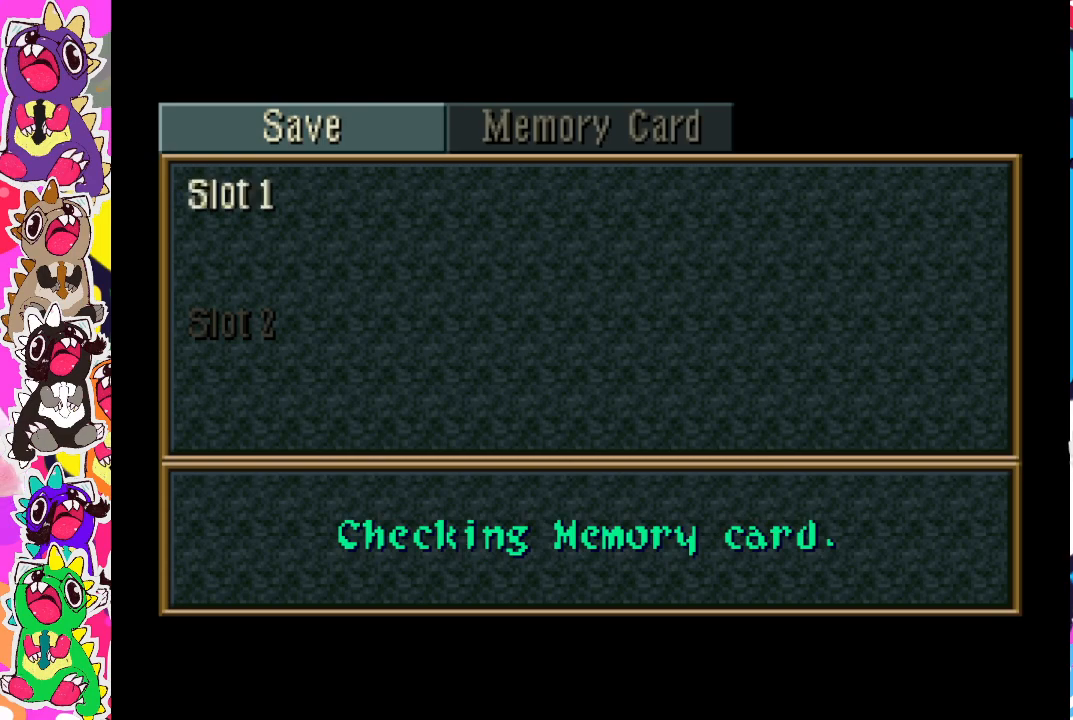
{"buttons": [], "left_stick": "center", "right_stick": "center", "events": []}